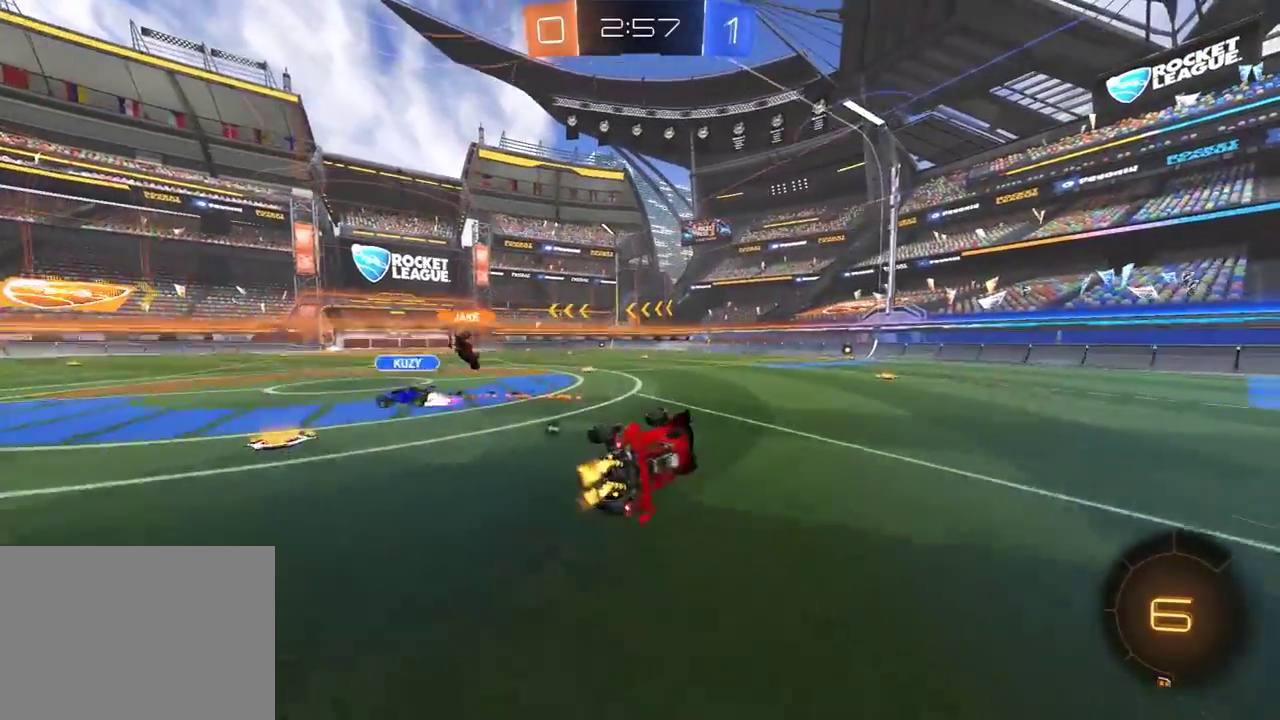
Gameplay with a controller (Xbox layout); each line is a JSON object with the inputs held at the frame after it. "events" lists button and stick changes between this image and that frame as [ms after this image, input, new state], when the widget could be followed in between. Not read: SELECT.
{"buttons": ["R2"], "left_stick": "right", "right_stick": "center", "events": [[50, "L1", "up"], [233, "Y", "down"], [300, "Y", "up"], [300, "left_stick", "right"]]}
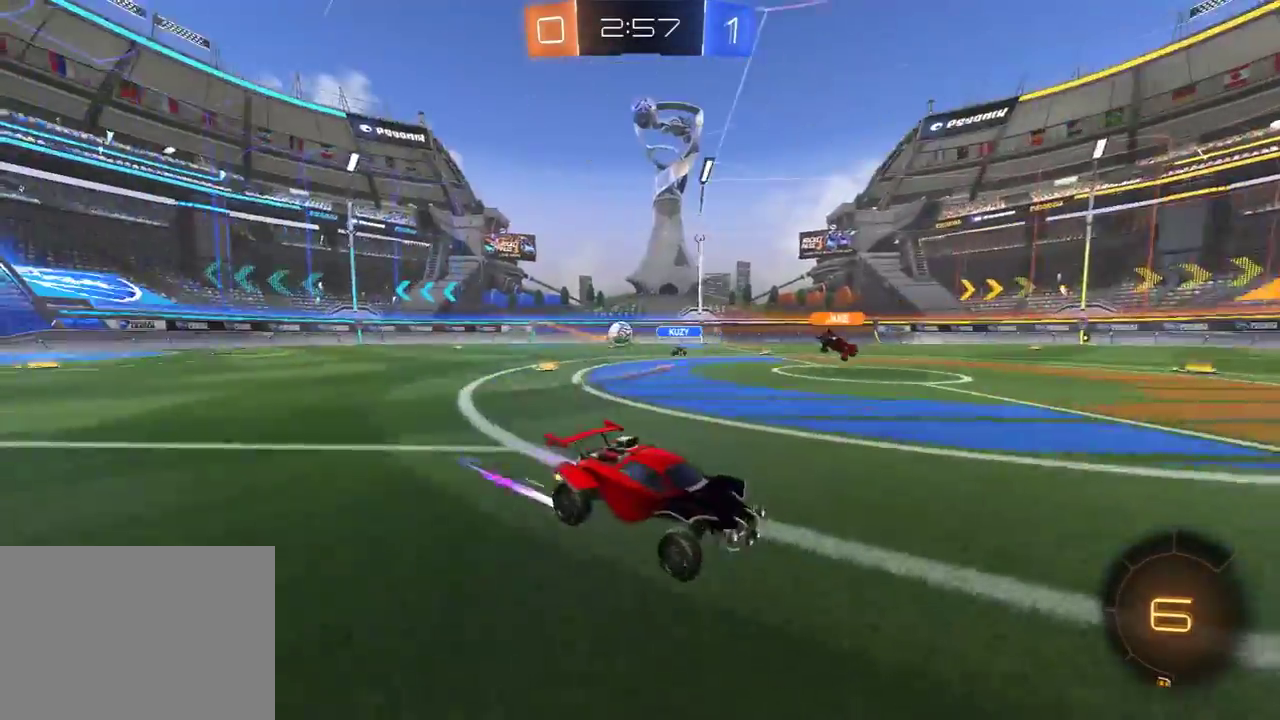
{"buttons": ["R2"], "left_stick": "center", "right_stick": "center", "events": [[100, "R1", "down"], [167, "Y", "down"], [283, "Y", "up"], [317, "left_stick", "center"], [383, "R1", "up"]]}
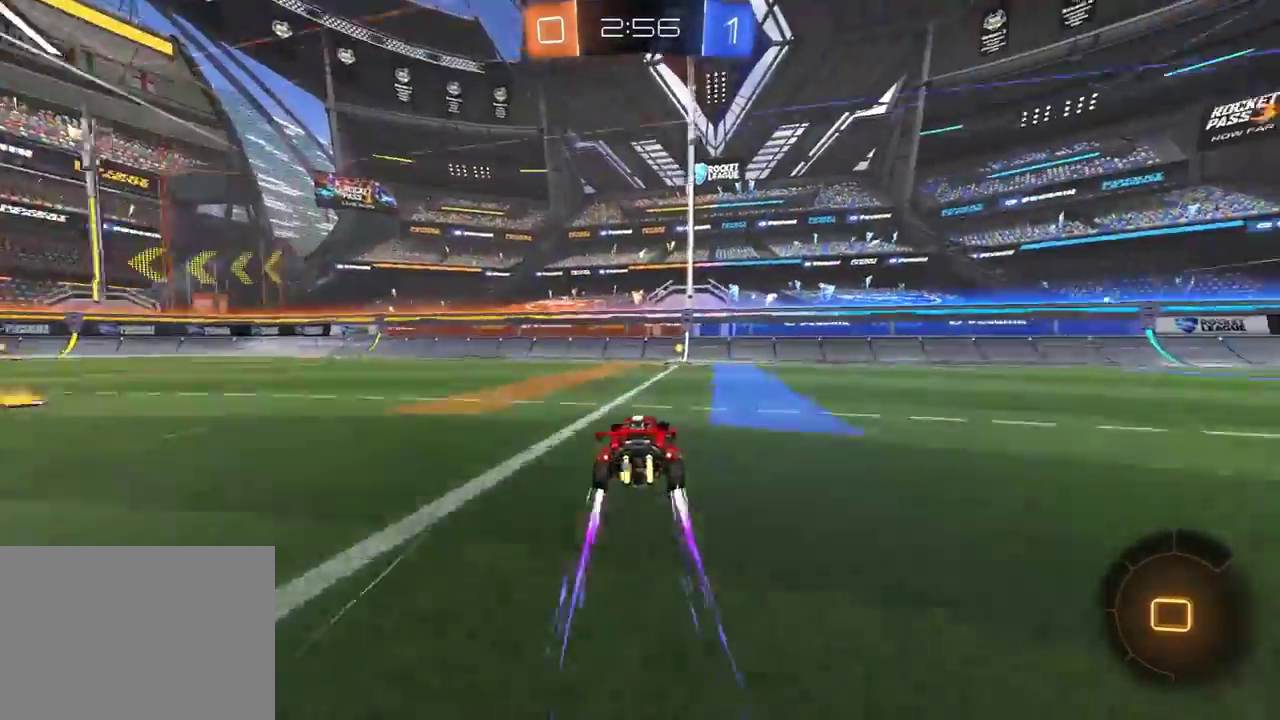
{"buttons": ["L1", "R2"], "left_stick": "right", "right_stick": "center", "events": [[33, "Y", "down"], [117, "Y", "up"], [300, "R2", "up"], [433, "R2", "down"], [433, "left_stick", "right"], [450, "L1", "down"]]}
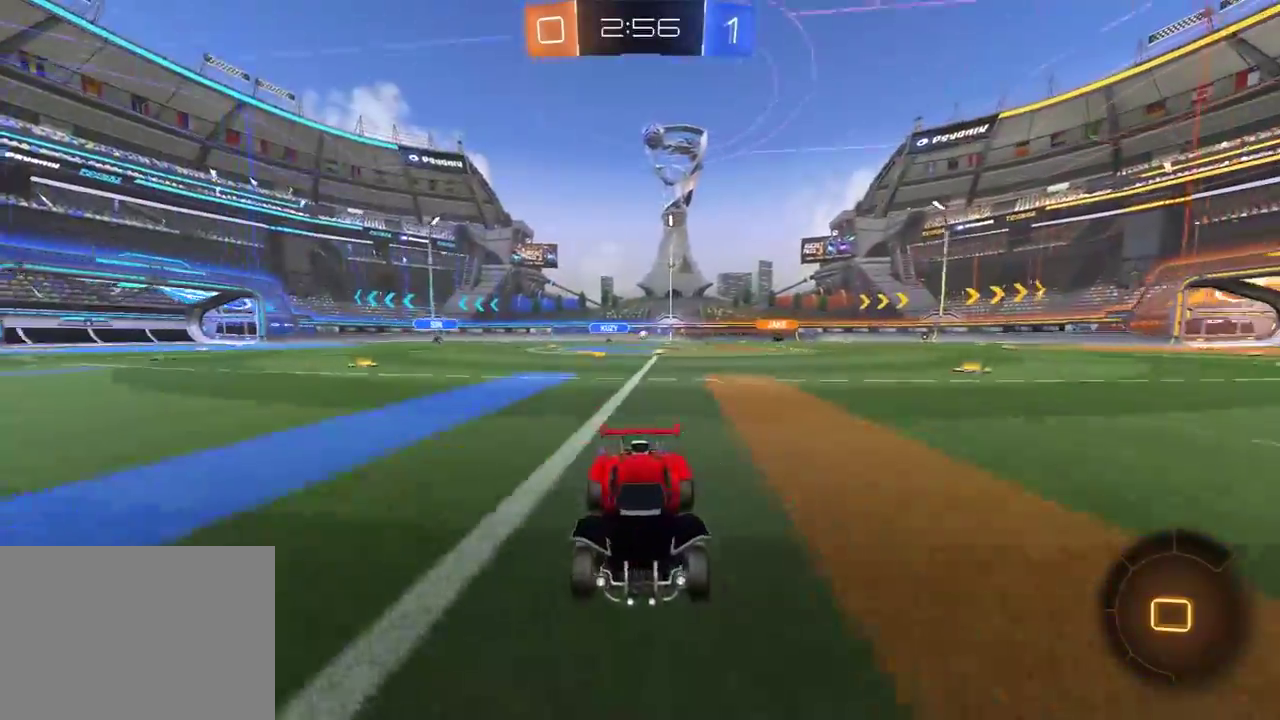
{"buttons": ["L1", "R2"], "left_stick": "right", "right_stick": "center", "events": [[117, "L1", "up"], [500, "L1", "down"]]}
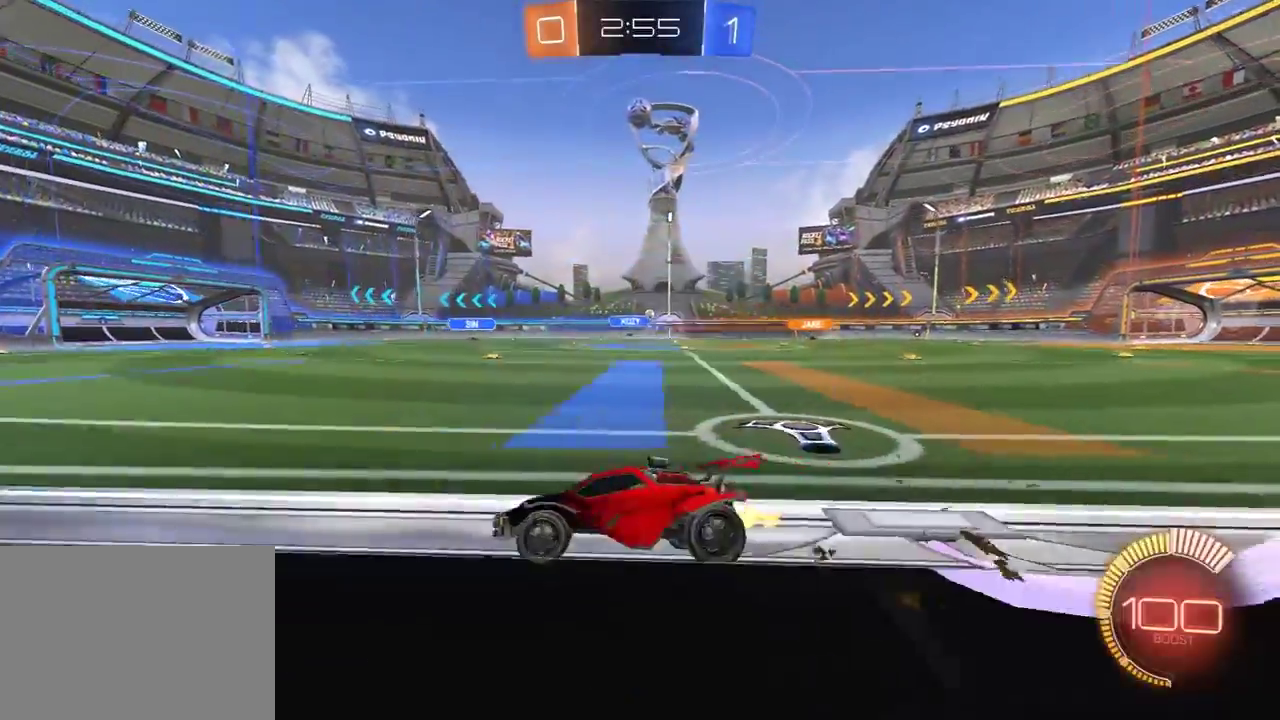
{"buttons": ["L1", "R2"], "left_stick": "right", "right_stick": "center", "events": [[117, "L1", "up"], [483, "L1", "down"]]}
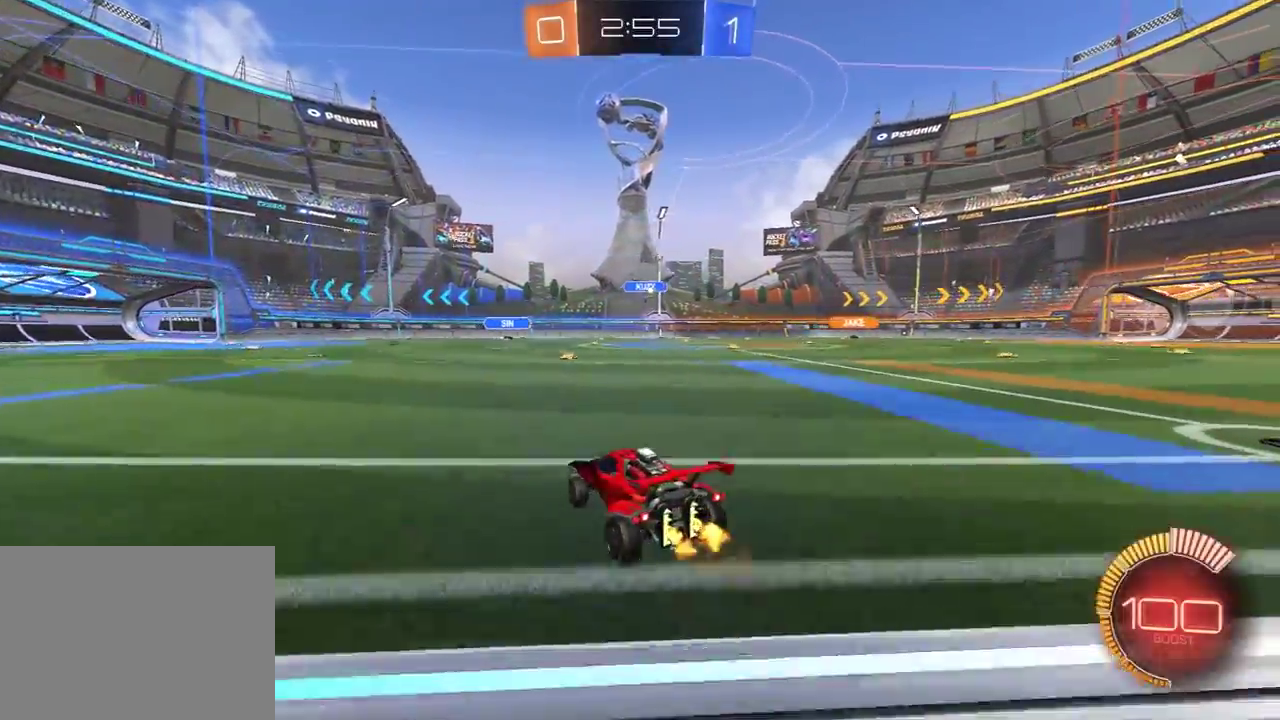
{"buttons": ["R1", "R2"], "left_stick": "up-right", "right_stick": "center"}
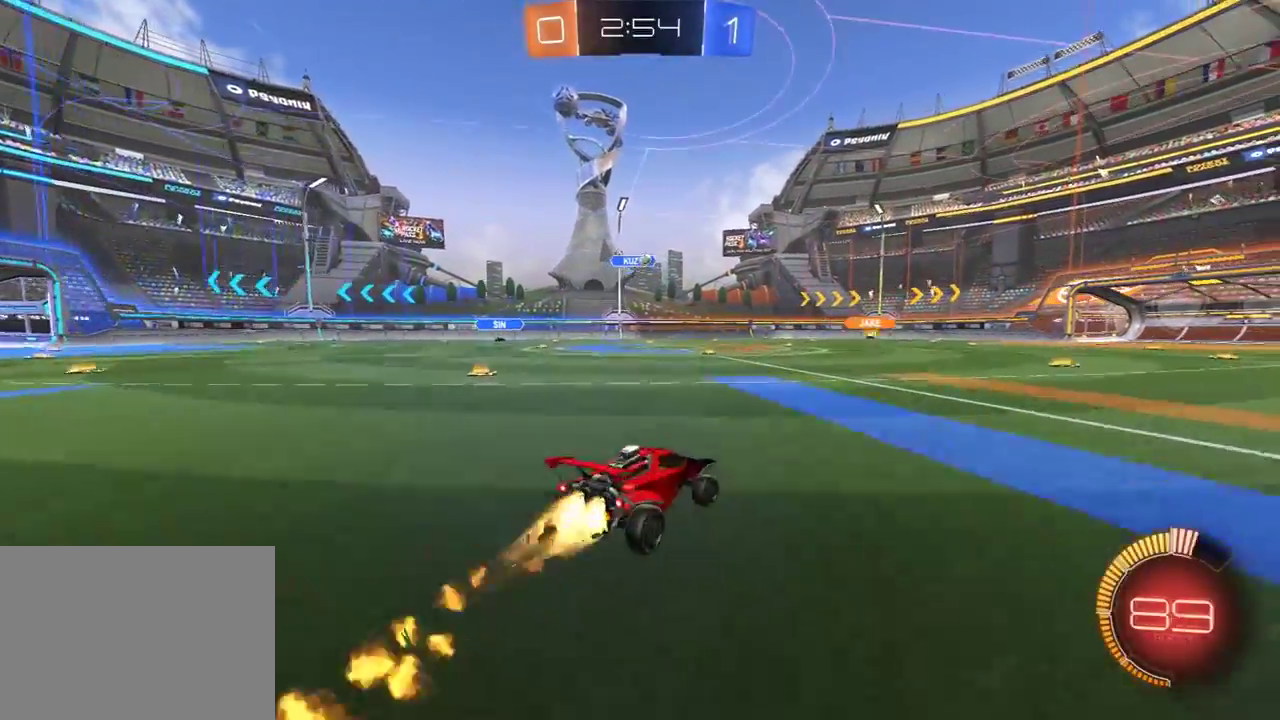
{"buttons": [], "left_stick": "center", "right_stick": "center"}
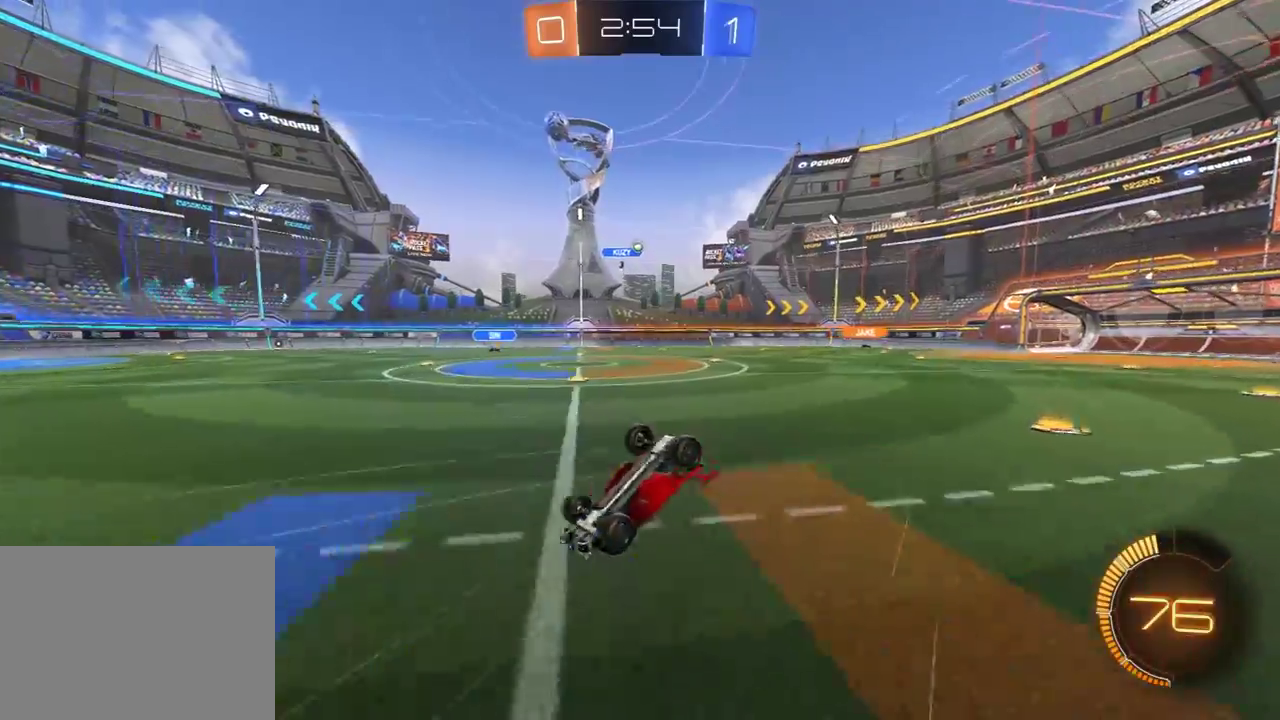
{"buttons": [], "left_stick": "center", "right_stick": "center", "events": []}
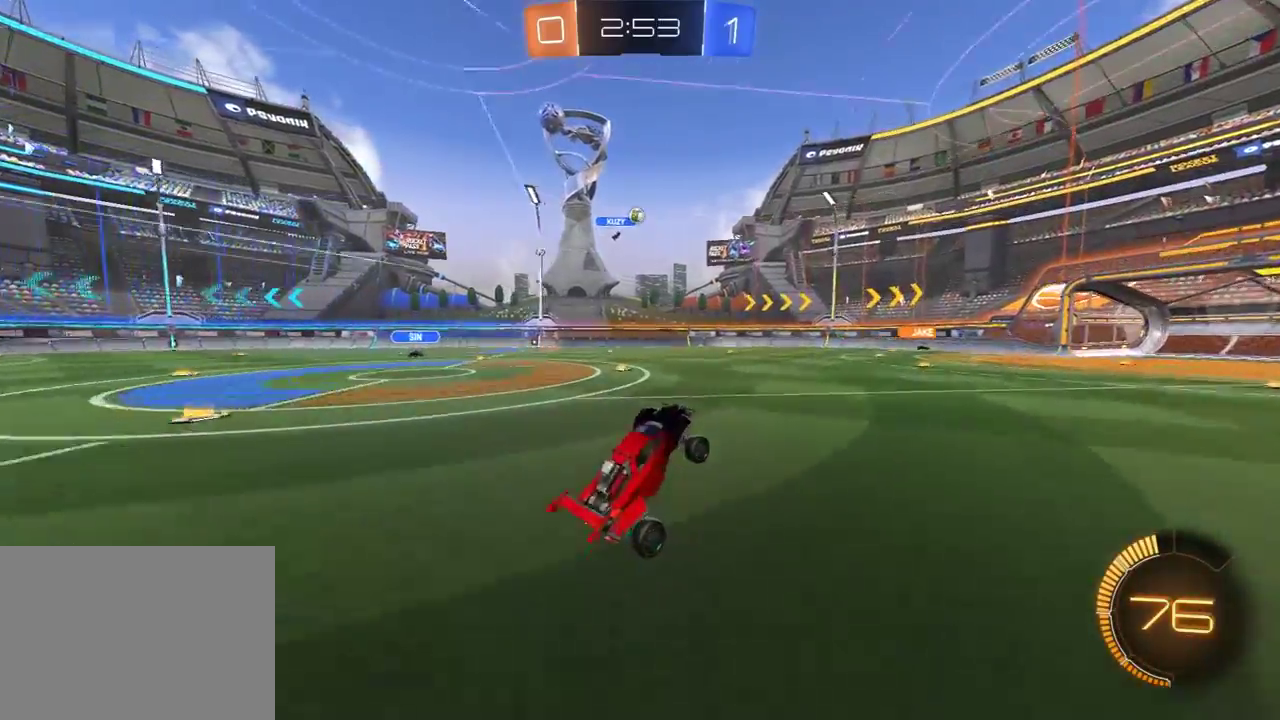
{"buttons": ["R2"], "left_stick": "right", "right_stick": "center", "events": [[217, "left_stick", "right"], [367, "R2", "down"]]}
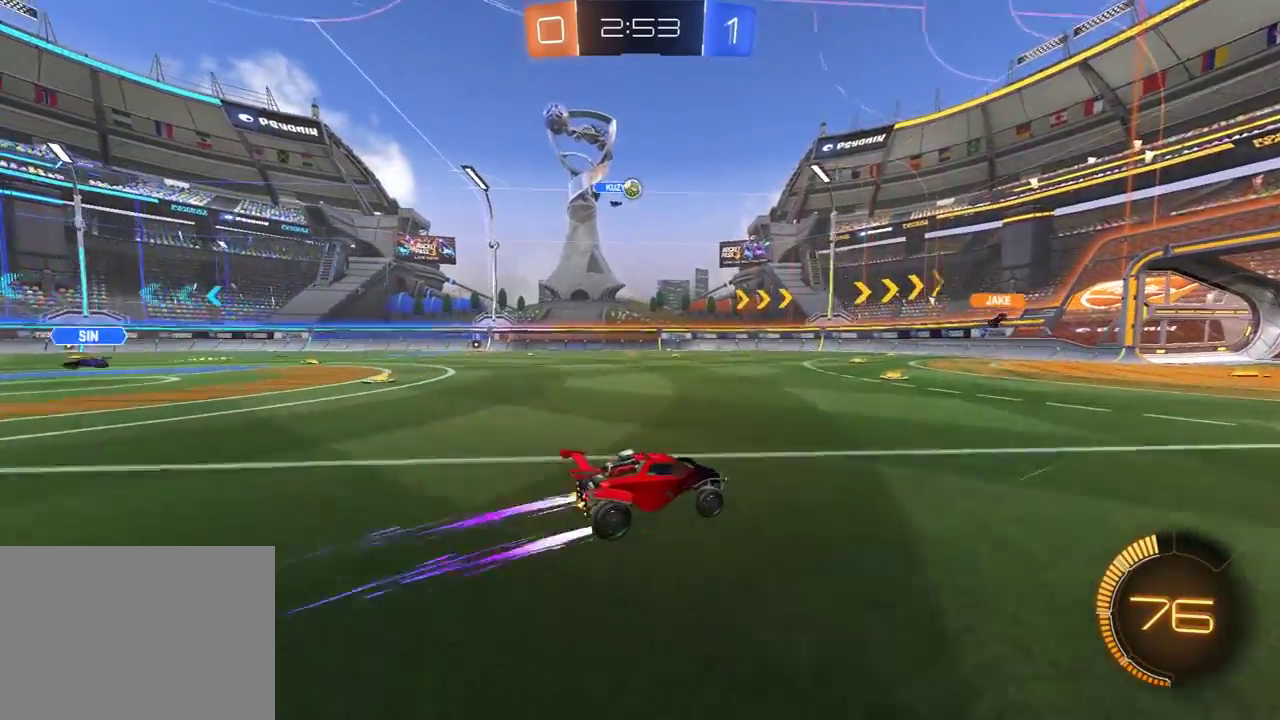
{"buttons": [], "left_stick": "center", "right_stick": "center", "events": [[133, "left_stick", "center"], [317, "R2", "up"]]}
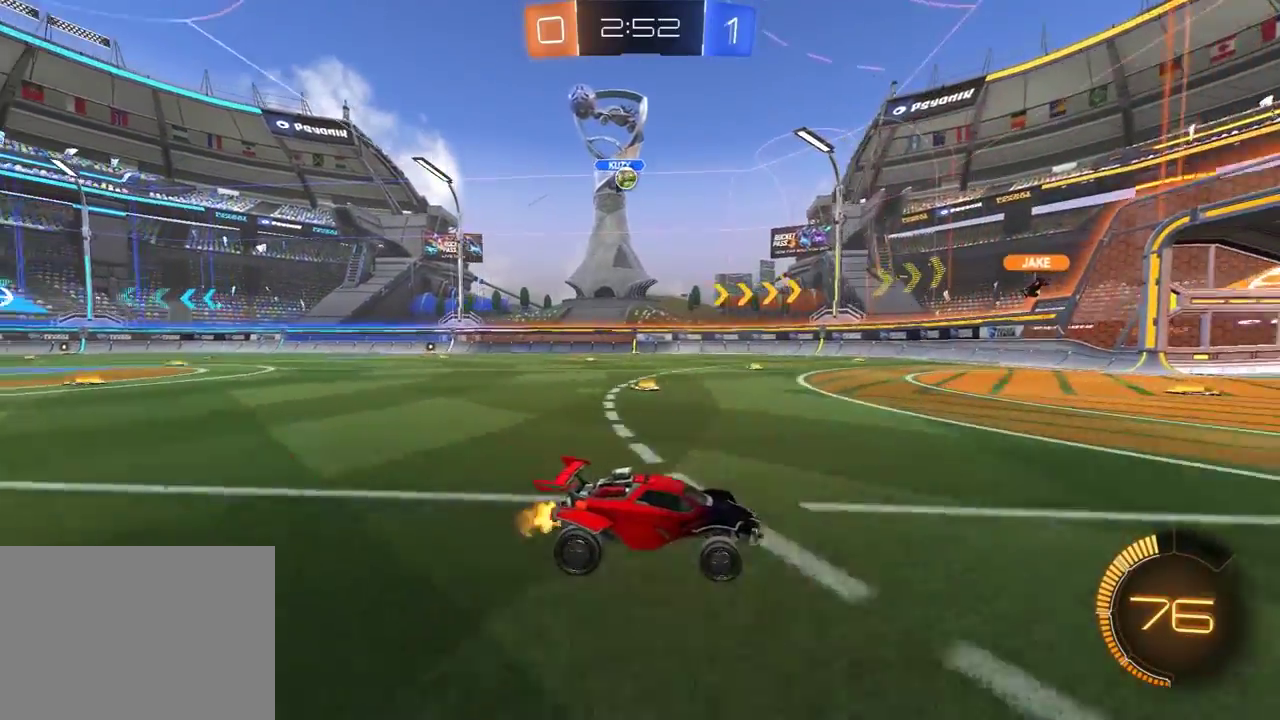
{"buttons": [], "left_stick": "center", "right_stick": "center", "events": [[50, "left_stick", "left"], [183, "left_stick", "center"]]}
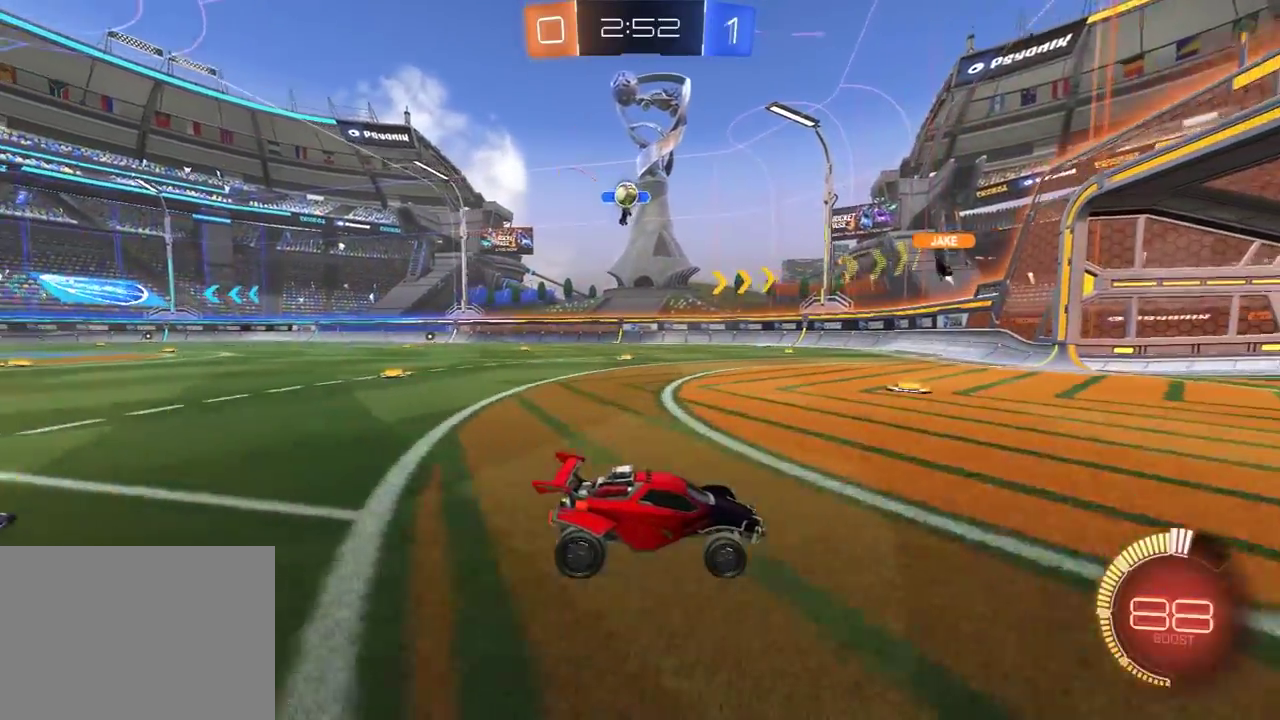
{"buttons": [], "left_stick": "left", "right_stick": "center", "events": [[100, "left_stick", "left"], [200, "left_stick", "center"], [233, "L2", "down"], [350, "L2", "up"], [433, "left_stick", "left"]]}
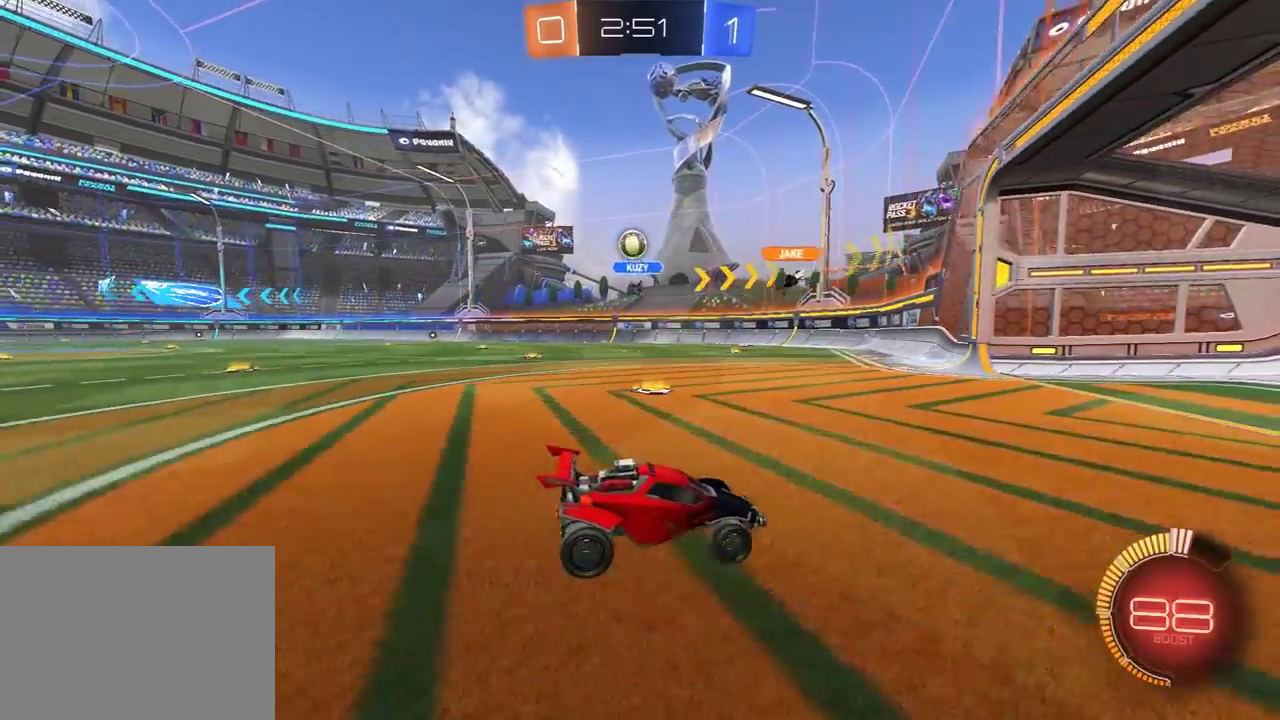
{"buttons": ["R2"], "left_stick": "left", "right_stick": "center", "events": [[67, "R2", "down"], [100, "left_stick", "center"], [167, "left_stick", "left"]]}
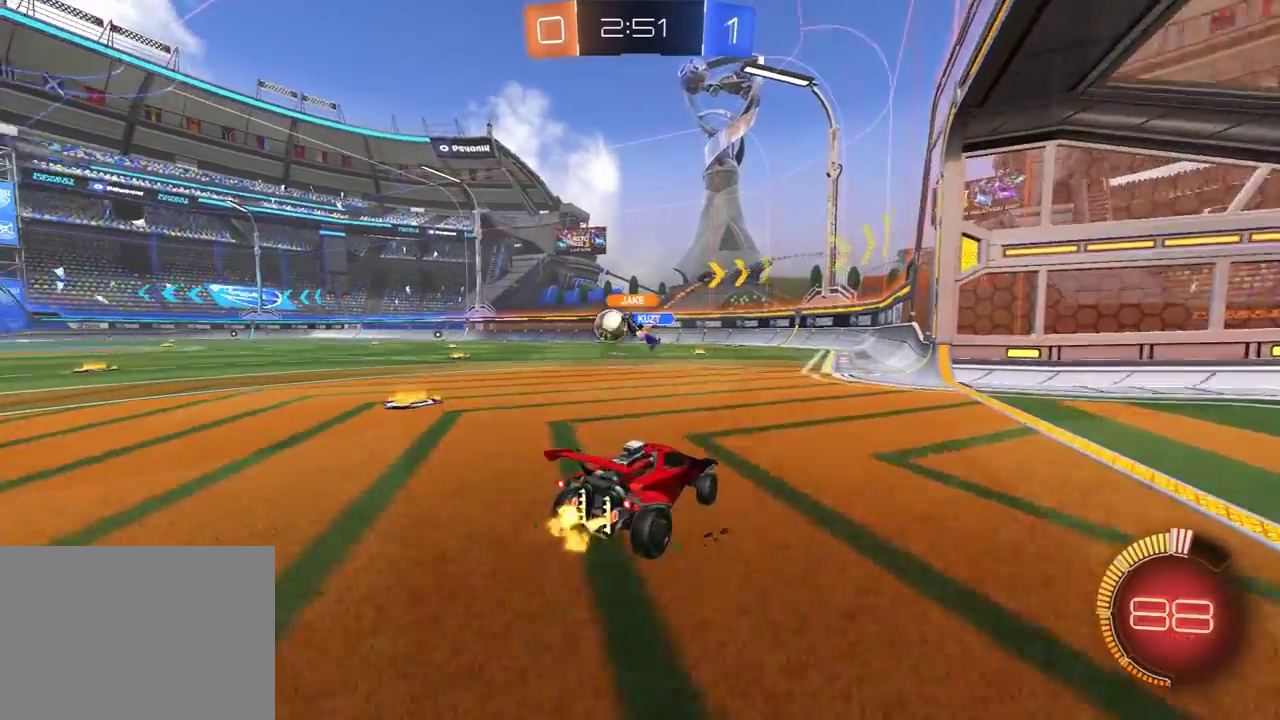
{"buttons": ["R2"], "left_stick": "left", "right_stick": "center", "events": []}
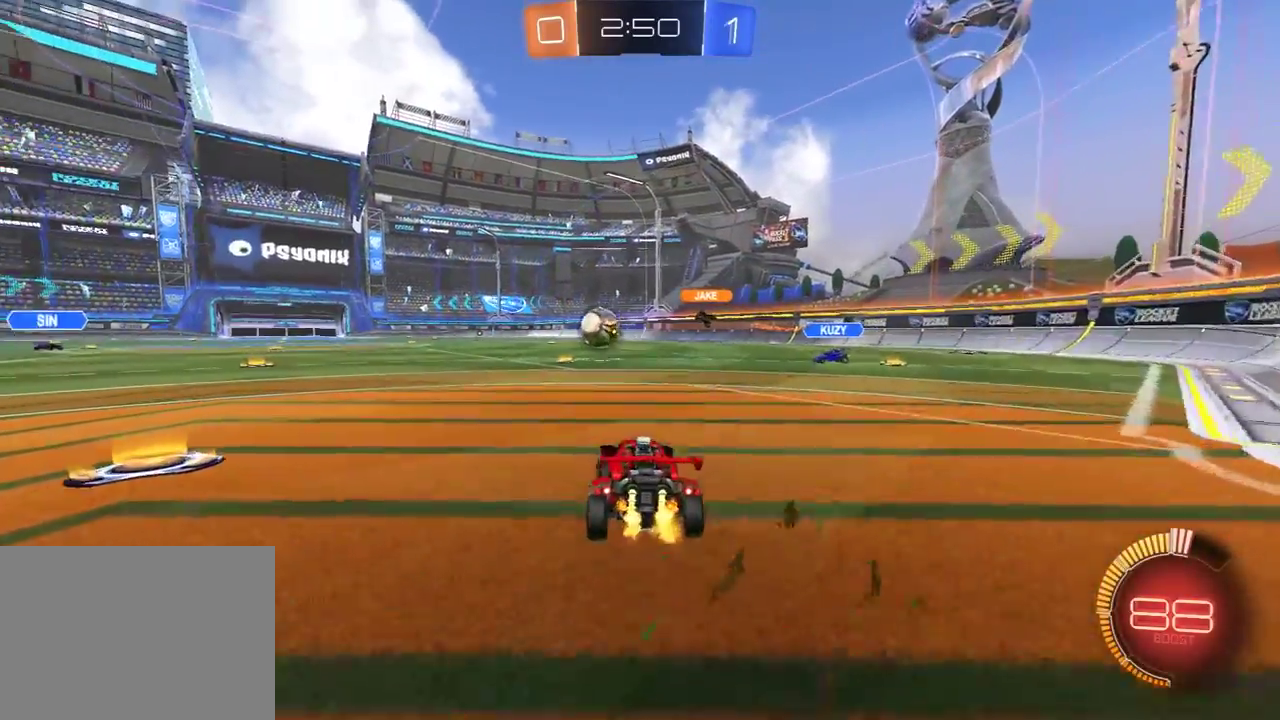
{"buttons": ["R1", "R2"], "left_stick": "center", "right_stick": "center", "events": [[133, "R1", "down"], [283, "left_stick", "center"], [433, "left_stick", "left"], [500, "left_stick", "center"]]}
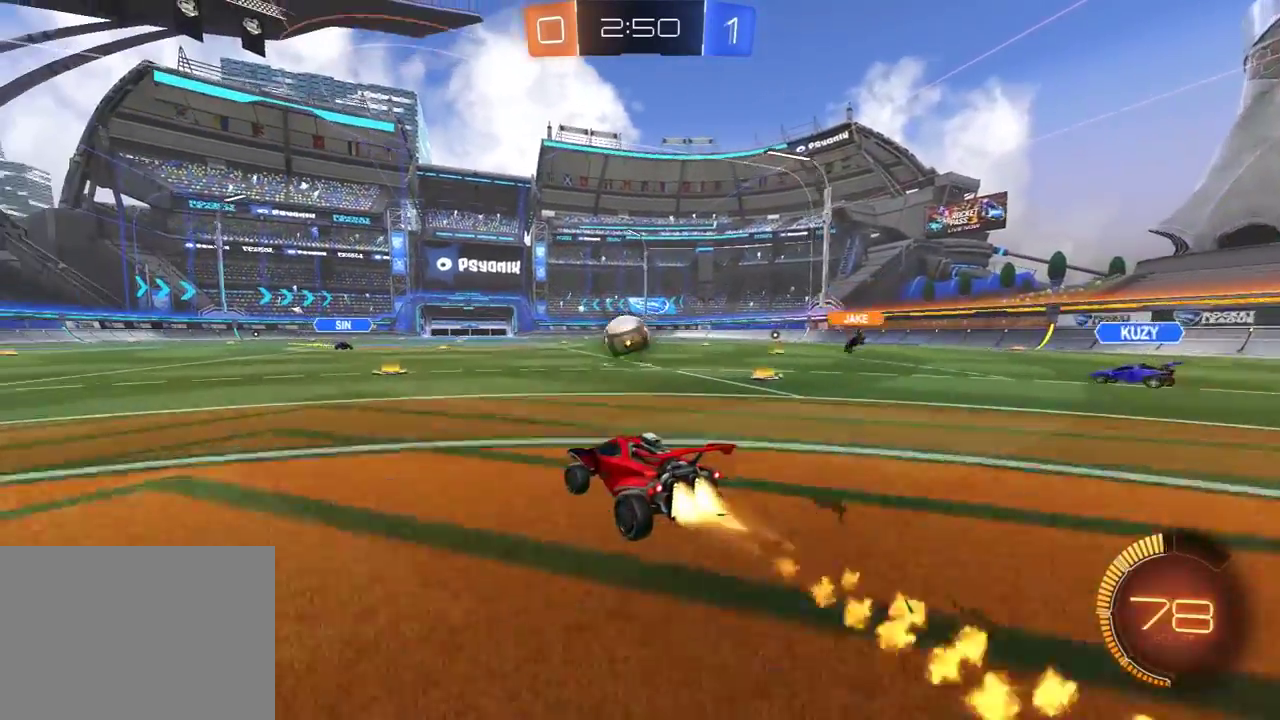
{"buttons": ["R1", "R2"], "left_stick": "right", "right_stick": "center", "events": [[300, "left_stick", "right"]]}